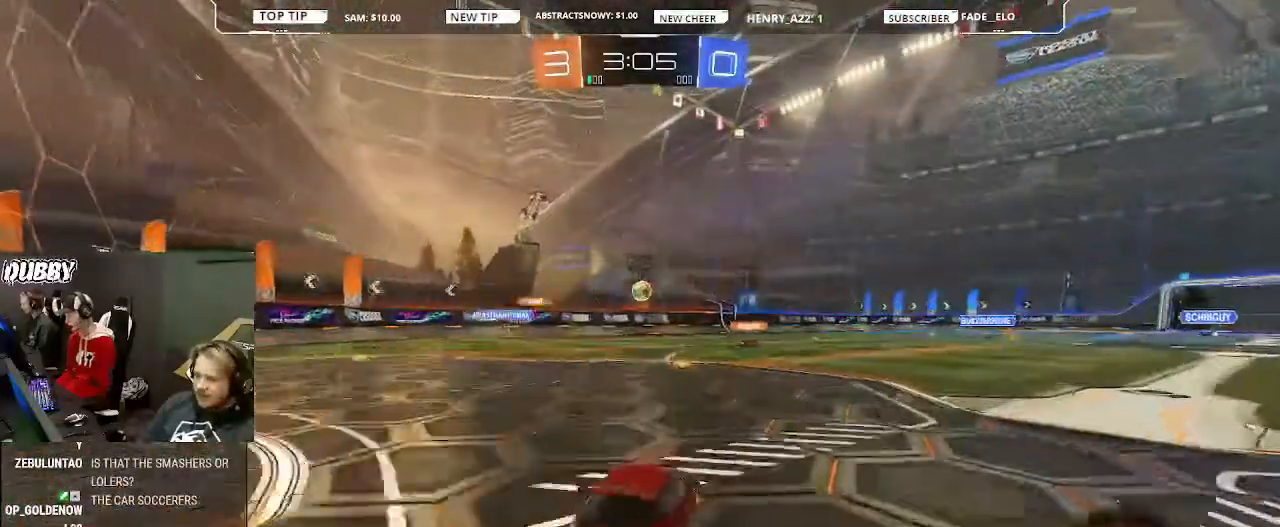
Gameplay with a controller (PlayStation layout); each line is a JSON object with the inputs held at the frame after it. "events" lists button and stick changes between this image and that frame as [ms after this image, input, new state], when the widget could be followed in between.
{"buttons": ["R2"], "left_stick": "center", "right_stick": "center", "events": [[33, "left_stick", "center"], [233, "left_stick", "left"], [367, "left_stick", "center"]]}
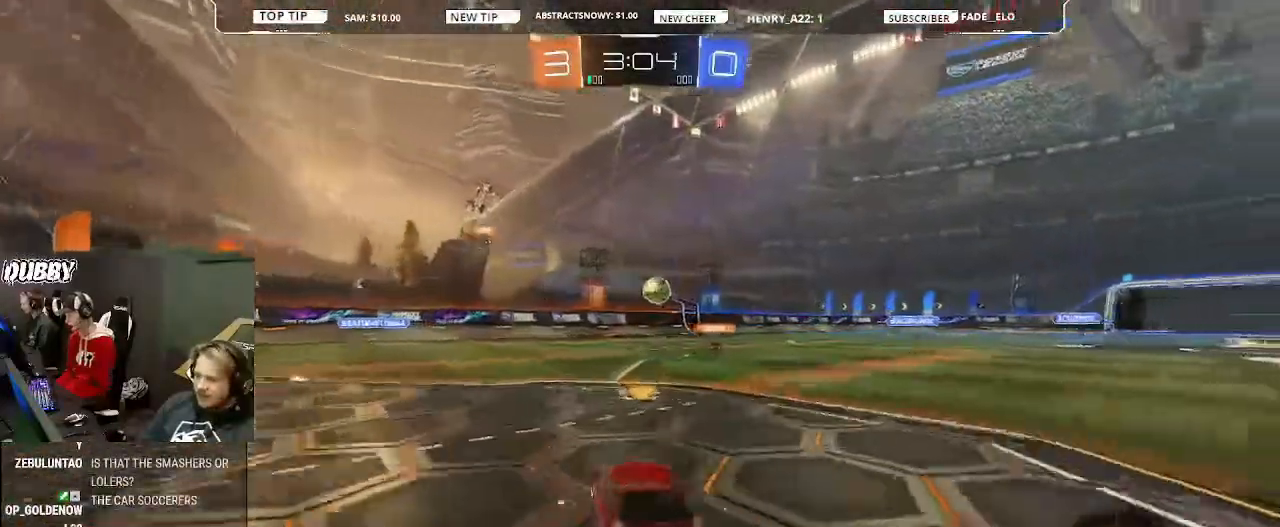
{"buttons": ["R2"], "left_stick": "left", "right_stick": "center", "events": [[100, "left_stick", "right"], [167, "left_stick", "center"], [233, "left_stick", "left"]]}
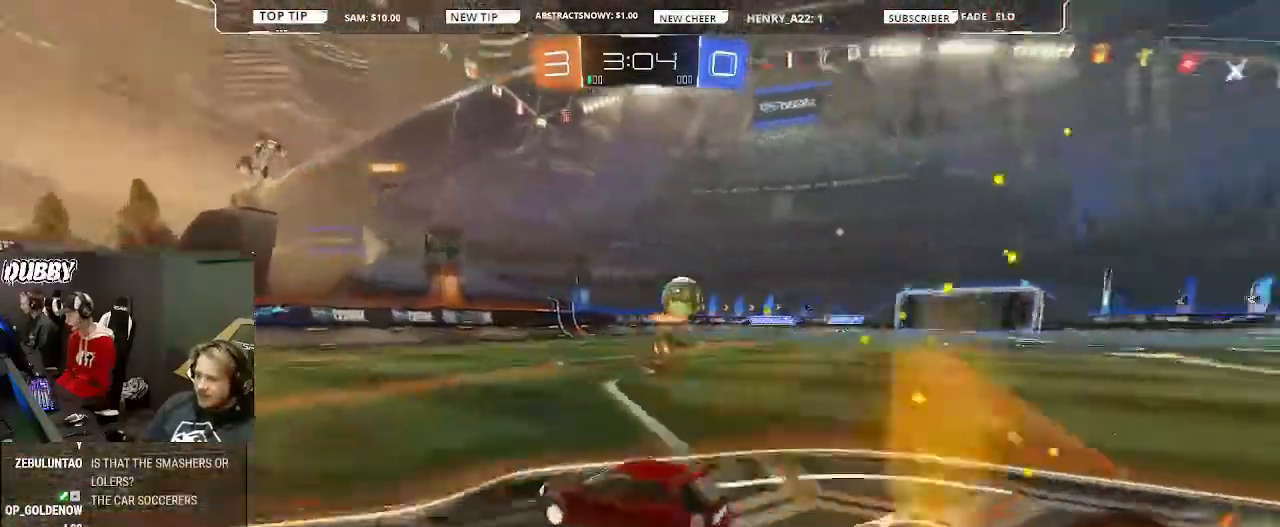
{"buttons": ["R2"], "left_stick": "center", "right_stick": "center", "events": [[267, "left_stick", "down-left"], [400, "left_stick", "center"]]}
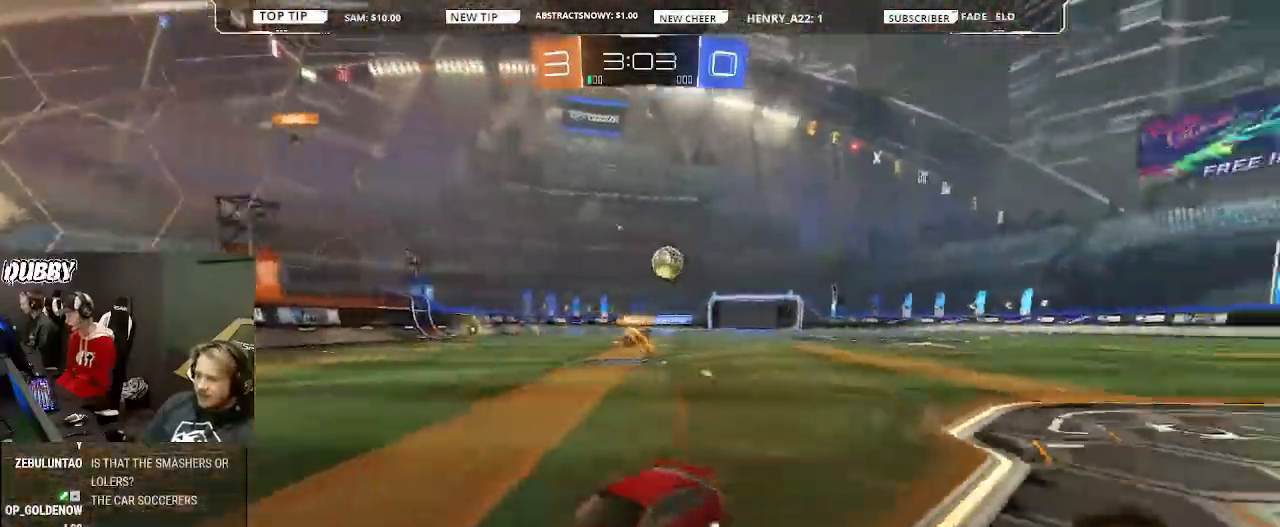
{"buttons": ["R2"], "left_stick": "left", "right_stick": "center", "events": [[33, "left_stick", "left"]]}
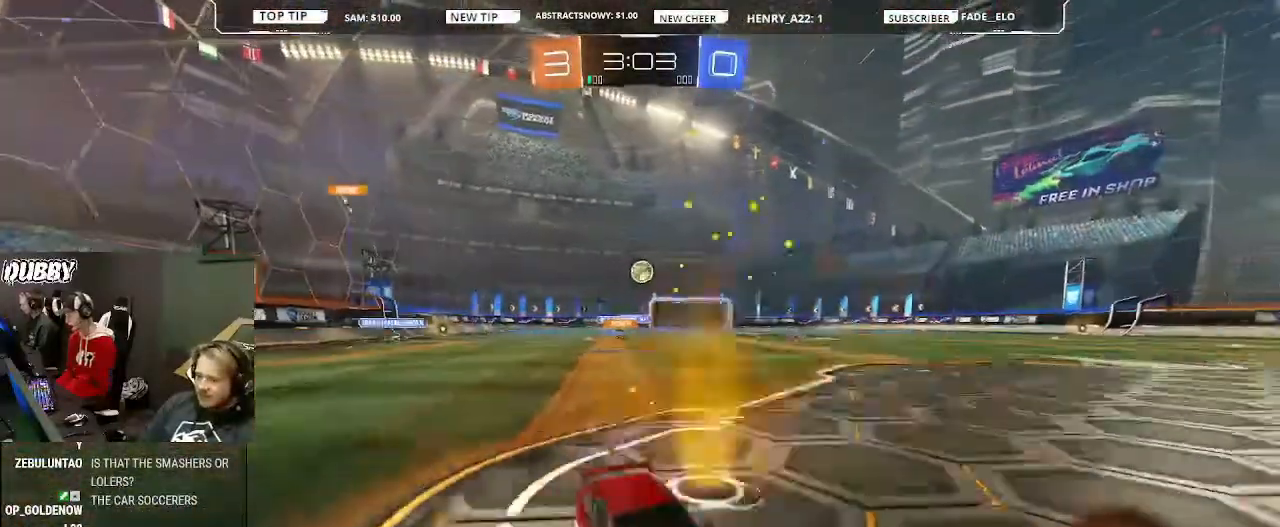
{"buttons": ["R2"], "left_stick": "left", "right_stick": "center", "events": []}
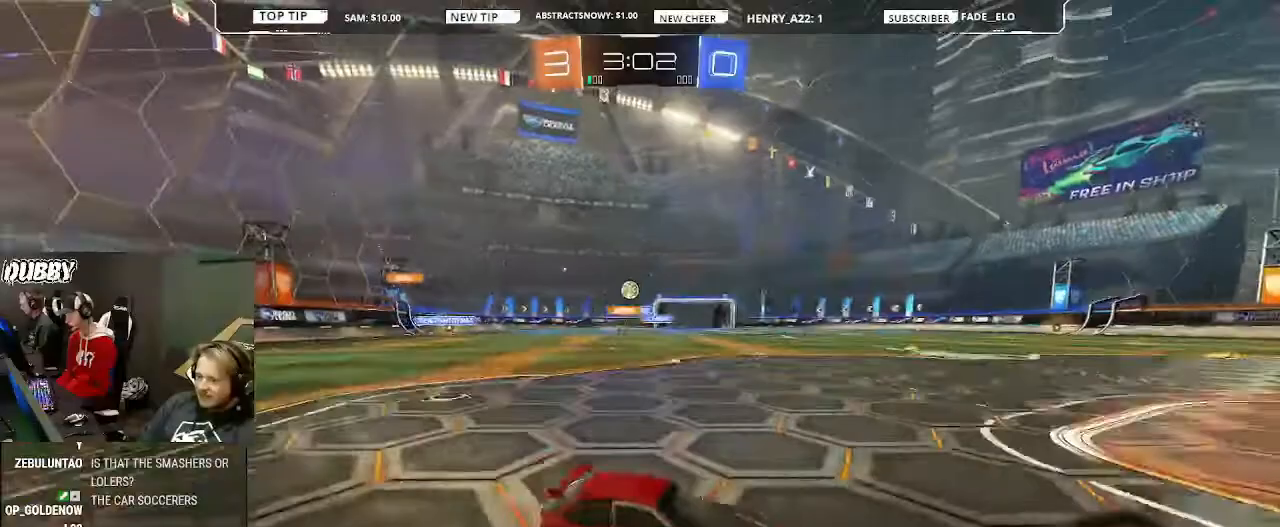
{"buttons": ["R2"], "left_stick": "left", "right_stick": "center", "events": [[33, "left_stick", "center"], [267, "left_stick", "left"], [333, "L1", "down"], [400, "L1", "up"]]}
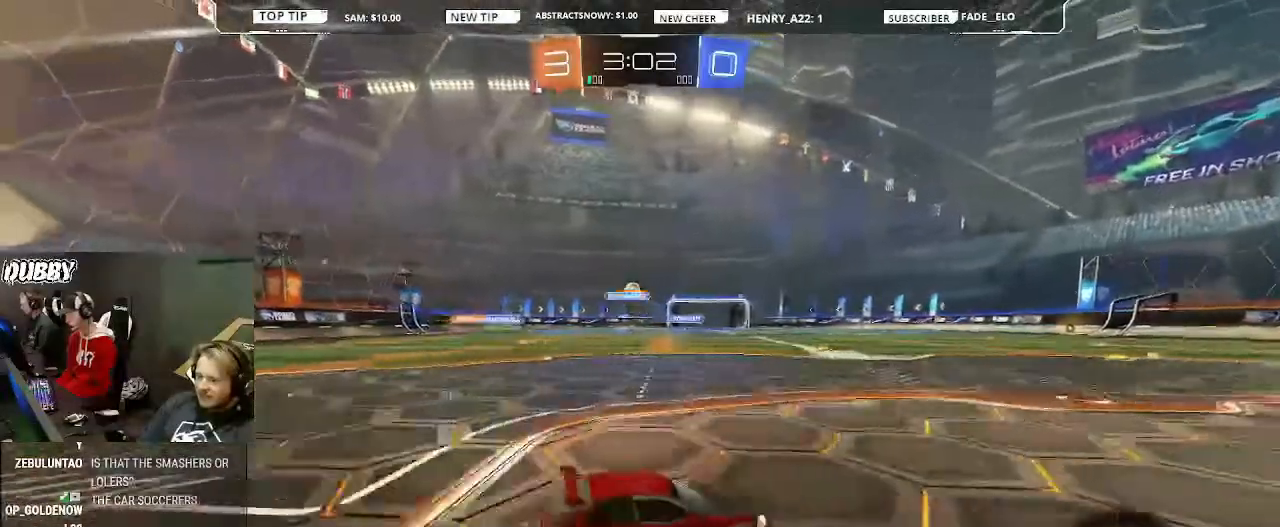
{"buttons": ["R2"], "left_stick": "center", "right_stick": "center", "events": [[300, "left_stick", "center"]]}
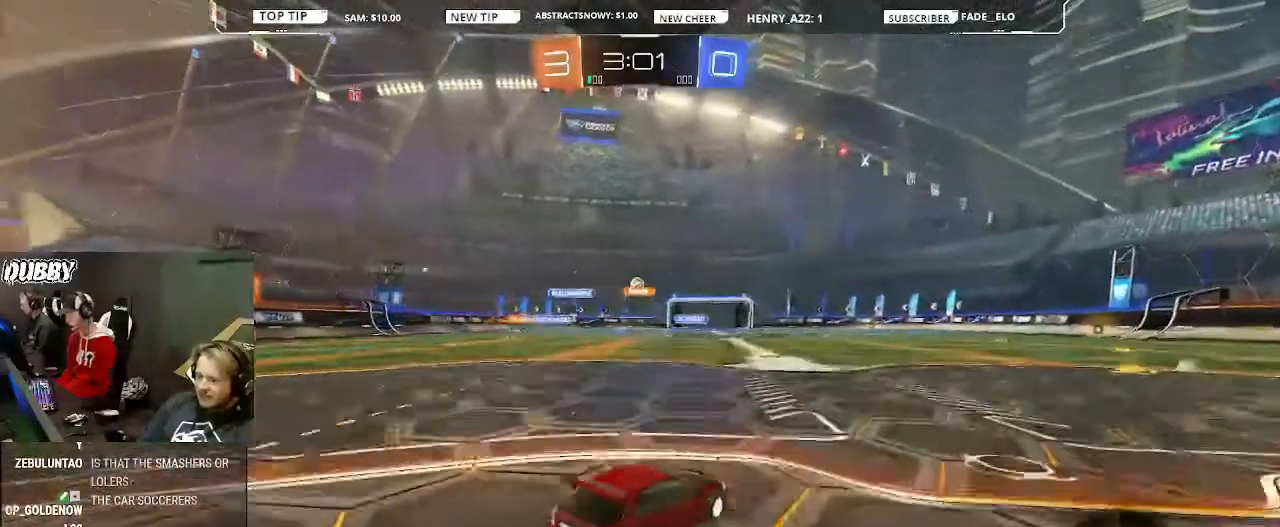
{"buttons": ["R2"], "left_stick": "right", "right_stick": "center", "events": [[33, "left_stick", "right"]]}
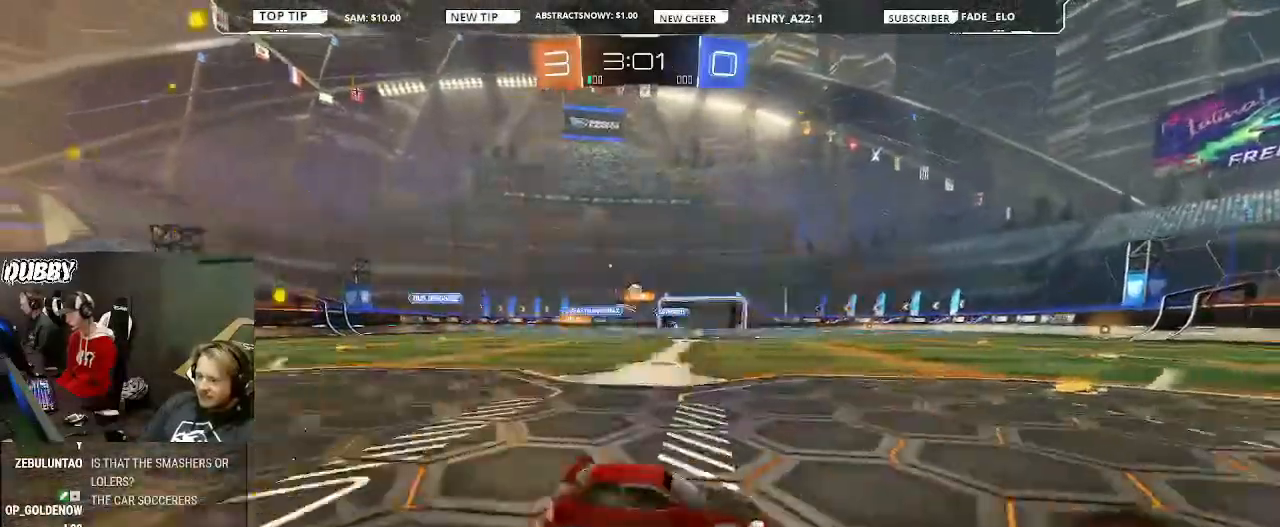
{"buttons": ["R2"], "left_stick": "center", "right_stick": "center", "events": [[33, "left_stick", "center"]]}
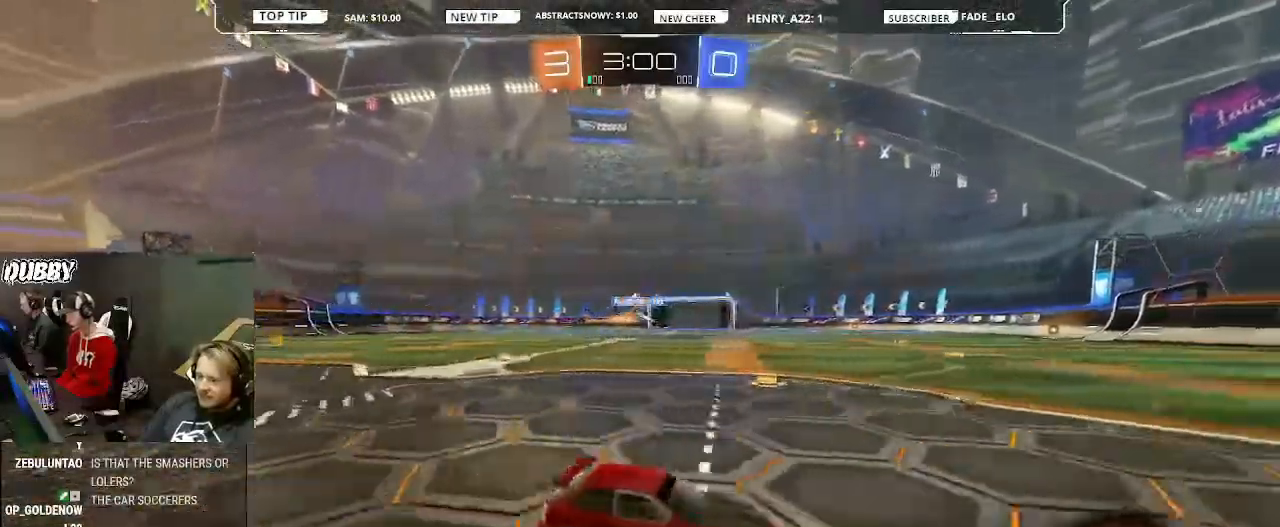
{"buttons": ["CIRCLE", "R2"], "left_stick": "center", "right_stick": "center", "events": [[267, "left_stick", "right"], [433, "CIRCLE", "down"], [433, "TRIANGLE", "down"], [433, "left_stick", "center"], [500, "TRIANGLE", "up"]]}
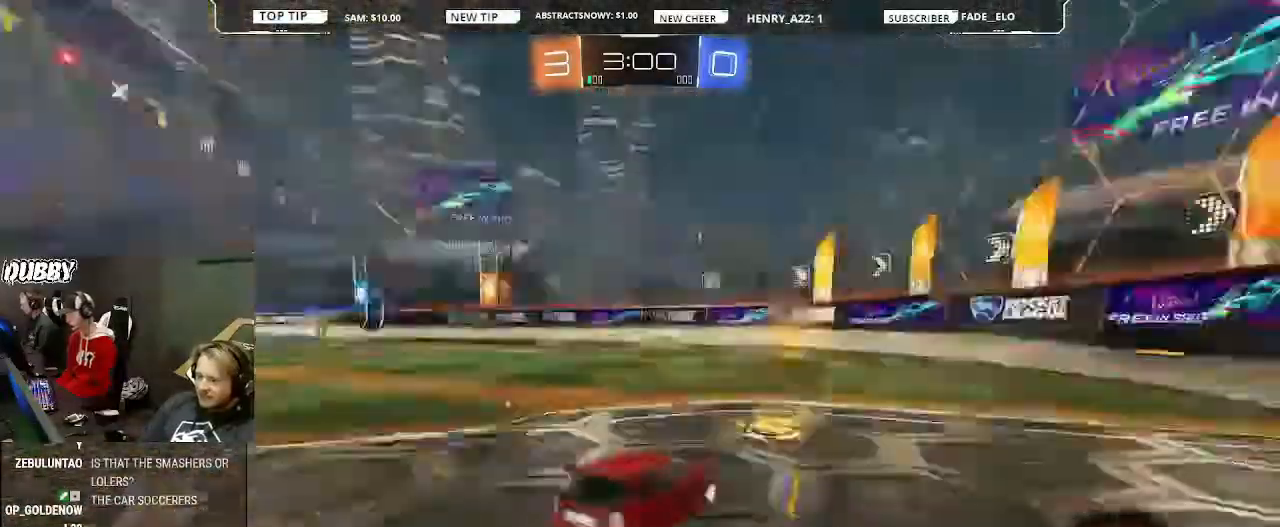
{"buttons": ["CIRCLE", "R2"], "left_stick": "left", "right_stick": "center", "events": [[200, "TRIANGLE", "down"], [333, "TRIANGLE", "up"], [400, "left_stick", "left"]]}
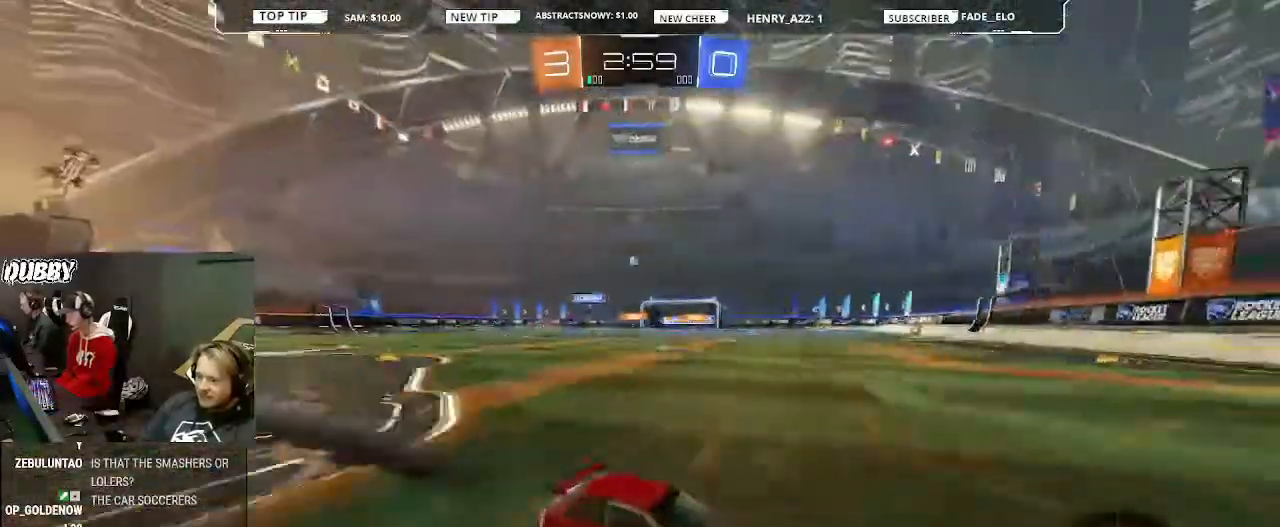
{"buttons": ["R2"], "left_stick": "left", "right_stick": "center", "events": [[67, "CIRCLE", "up"], [167, "L1", "down"], [267, "L1", "up"]]}
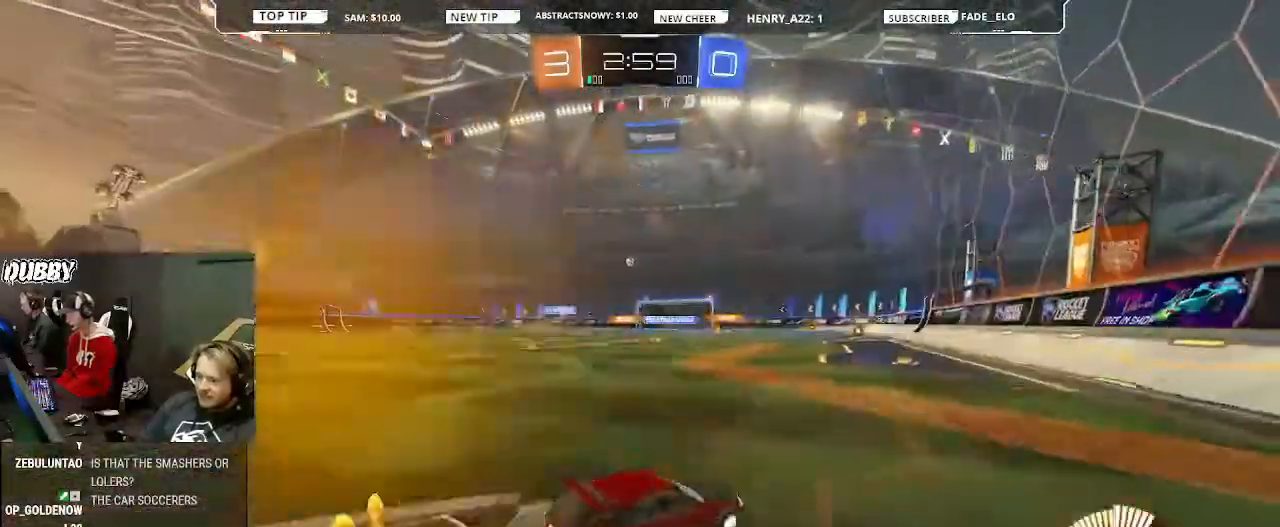
{"buttons": ["R2"], "left_stick": "left", "right_stick": "center", "events": []}
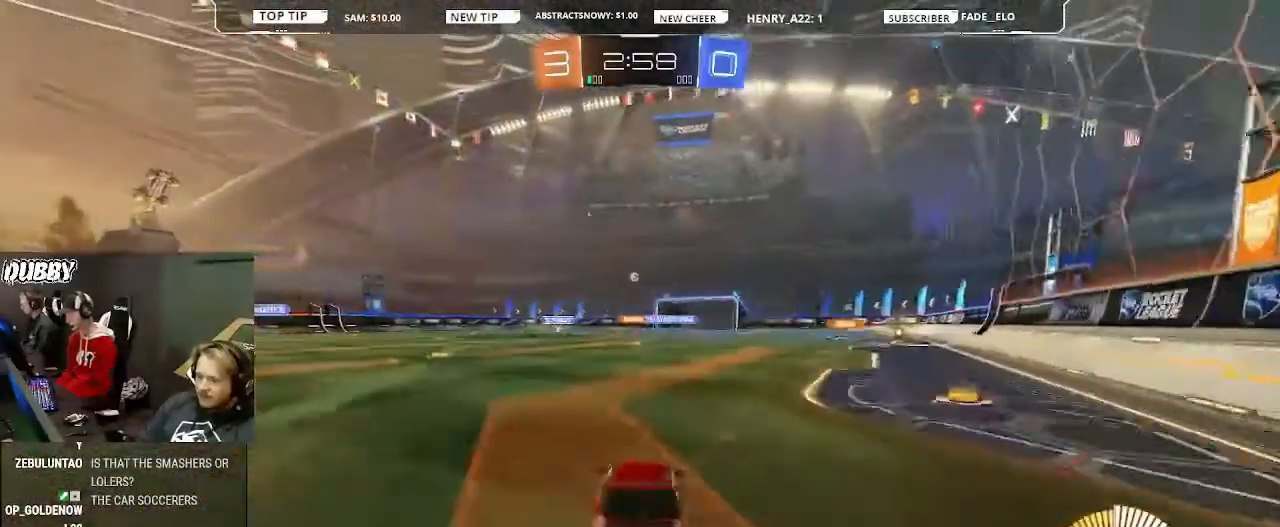
{"buttons": ["CIRCLE", "R2"], "left_stick": "left", "right_stick": "center", "events": [[100, "CIRCLE", "down"], [333, "left_stick", "center"], [400, "left_stick", "left"]]}
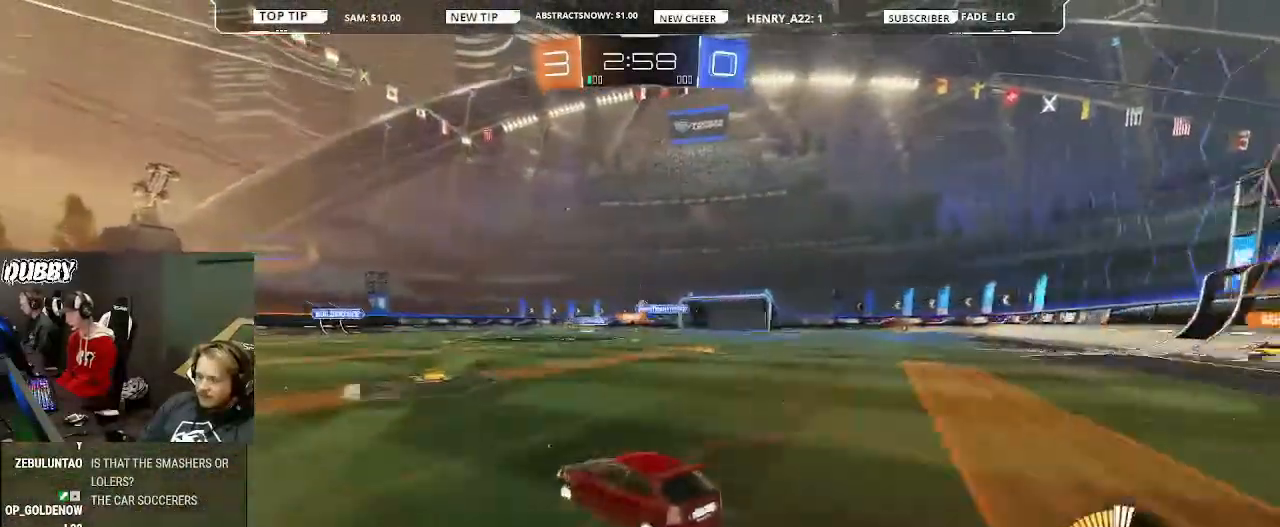
{"buttons": ["R2"], "left_stick": "center", "right_stick": "center", "events": [[67, "CROSS", "down"], [67, "L1", "down"], [67, "left_stick", "right"], [100, "CROSS", "up"], [167, "CROSS", "down"], [233, "L1", "up"], [267, "CROSS", "up"], [267, "left_stick", "center"], [333, "CIRCLE", "up"]]}
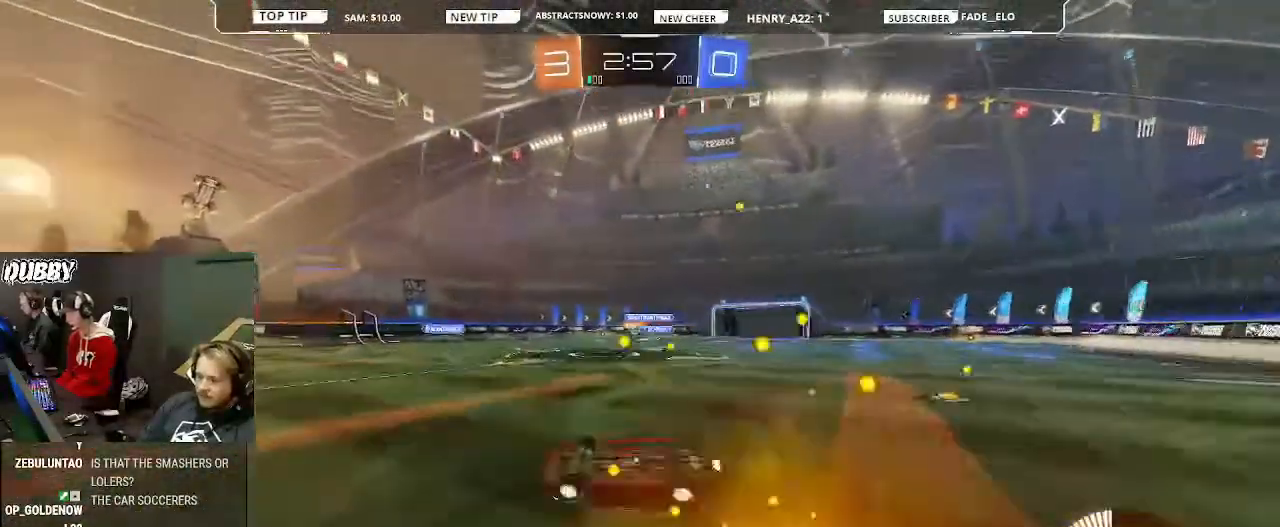
{"buttons": ["R2"], "left_stick": "center", "right_stick": "center", "events": [[100, "left_stick", "right"], [267, "left_stick", "center"]]}
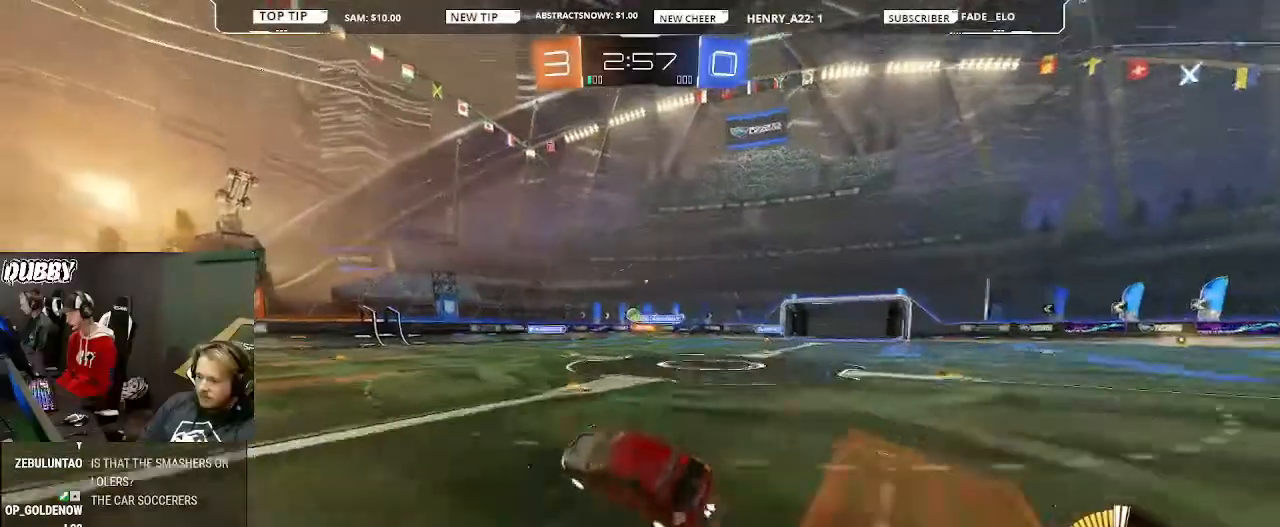
{"buttons": ["CIRCLE", "R2"], "left_stick": "left", "right_stick": "center", "events": [[133, "left_stick", "right"], [233, "CIRCLE", "down"], [233, "left_stick", "center"], [300, "left_stick", "left"]]}
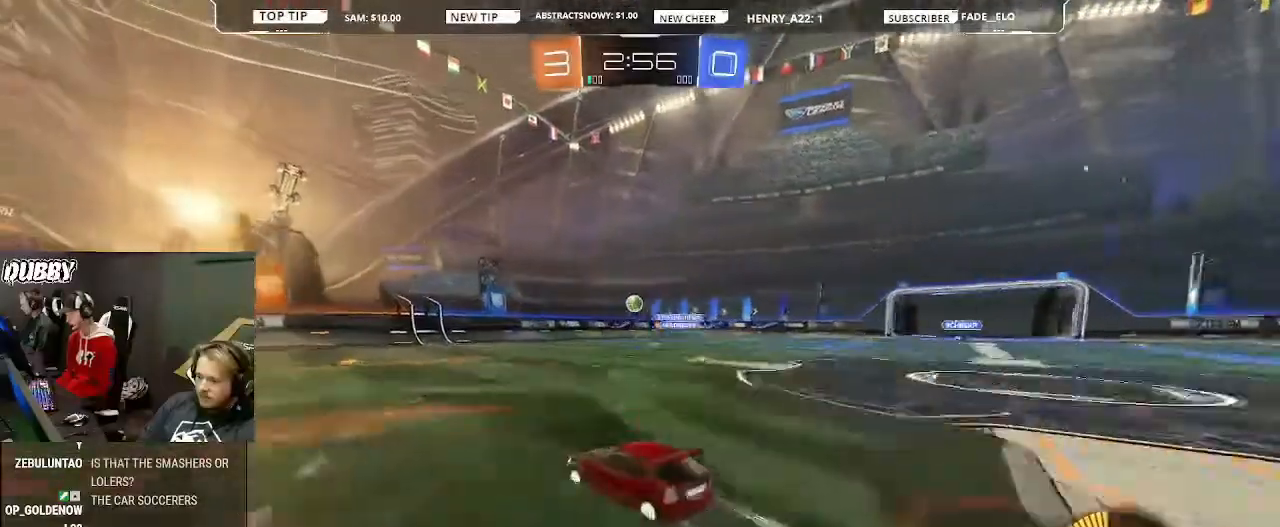
{"buttons": ["R2"], "left_stick": "center", "right_stick": "center", "events": [[33, "CIRCLE", "up"], [67, "left_stick", "center"], [400, "left_stick", "left"], [500, "left_stick", "center"]]}
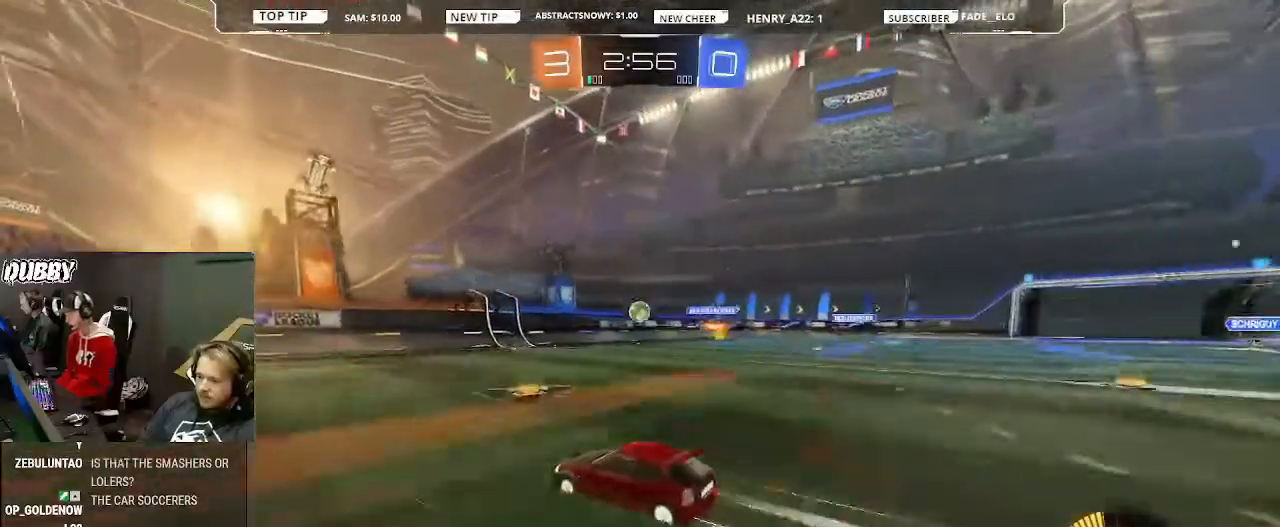
{"buttons": ["L2", "R2"], "left_stick": "center", "right_stick": "center", "events": [[33, "left_stick", "right"], [167, "L2", "down"], [467, "left_stick", "center"]]}
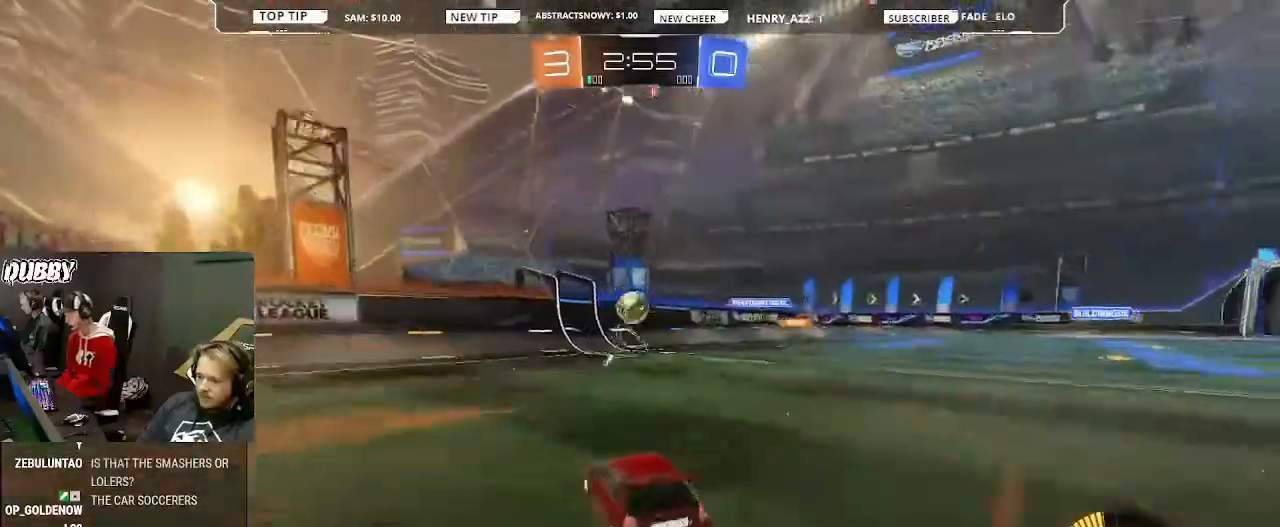
{"buttons": ["R2"], "left_stick": "left", "right_stick": "center", "events": [[33, "left_stick", "left"], [100, "L2", "up"], [233, "CIRCLE", "down"], [400, "CIRCLE", "up"]]}
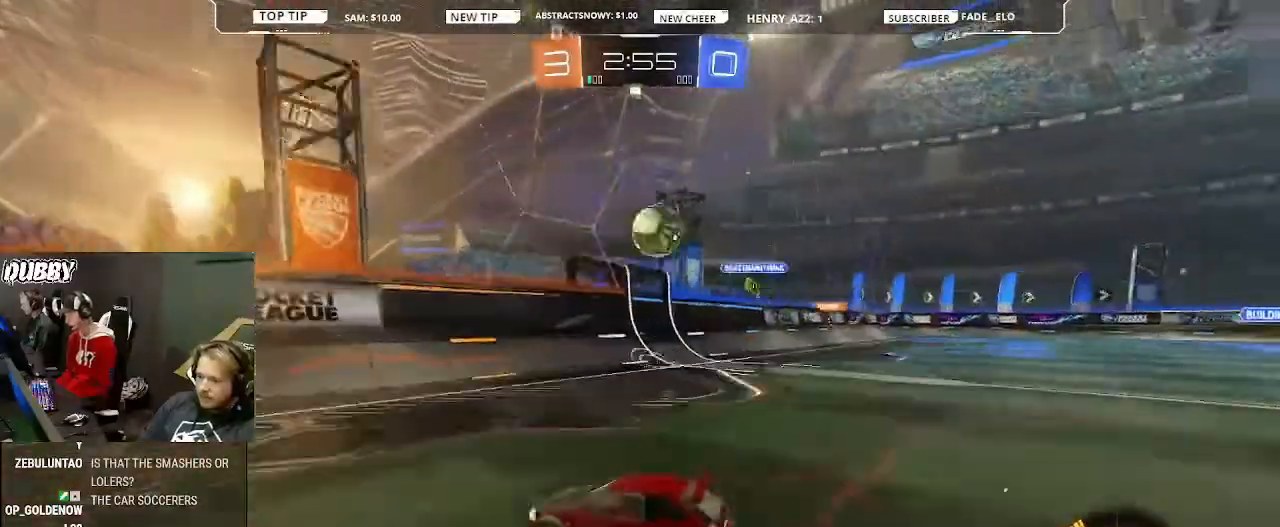
{"buttons": ["CIRCLE", "R2"], "left_stick": "center", "right_stick": "center", "events": [[333, "CIRCLE", "down"], [467, "left_stick", "center"]]}
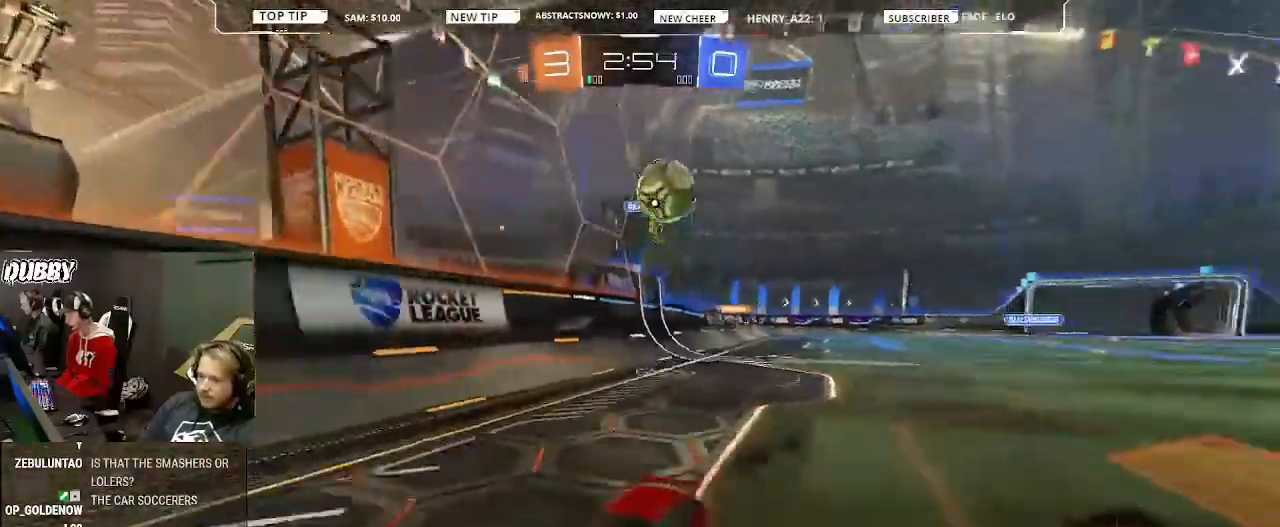
{"buttons": ["L2", "R2"], "left_stick": "left", "right_stick": "center", "events": [[200, "left_stick", "left"], [267, "left_stick", "center"], [333, "CIRCLE", "up"], [400, "left_stick", "left"], [467, "L2", "down"]]}
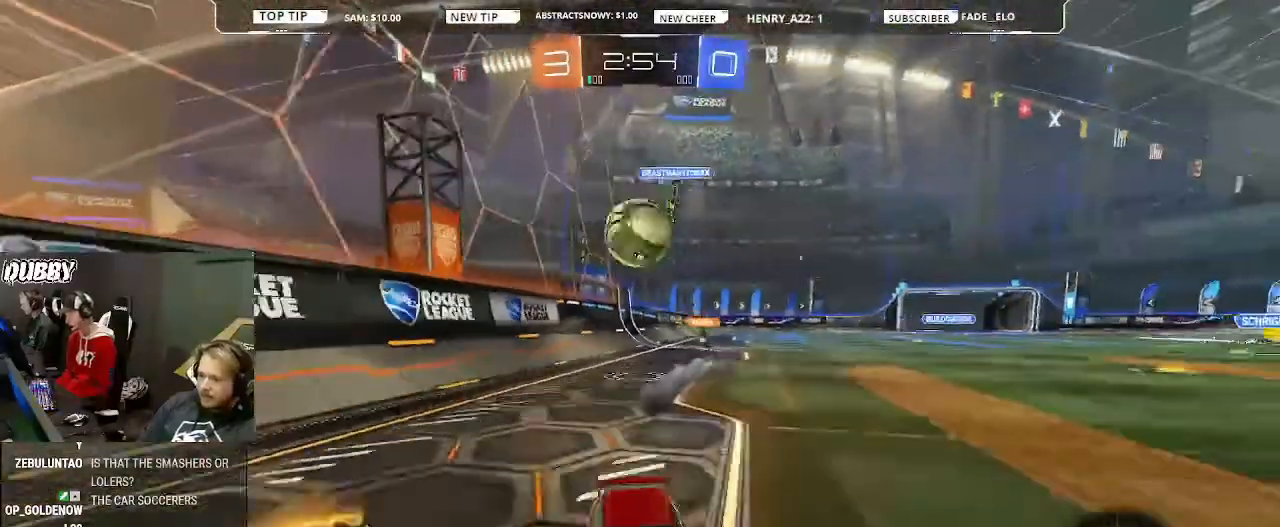
{"buttons": ["CROSS", "R2"], "left_stick": "down", "right_stick": "center", "events": [[133, "left_stick", "down"], [233, "CROSS", "down"], [233, "L2", "up"], [367, "CROSS", "up"], [400, "CROSS", "down"]]}
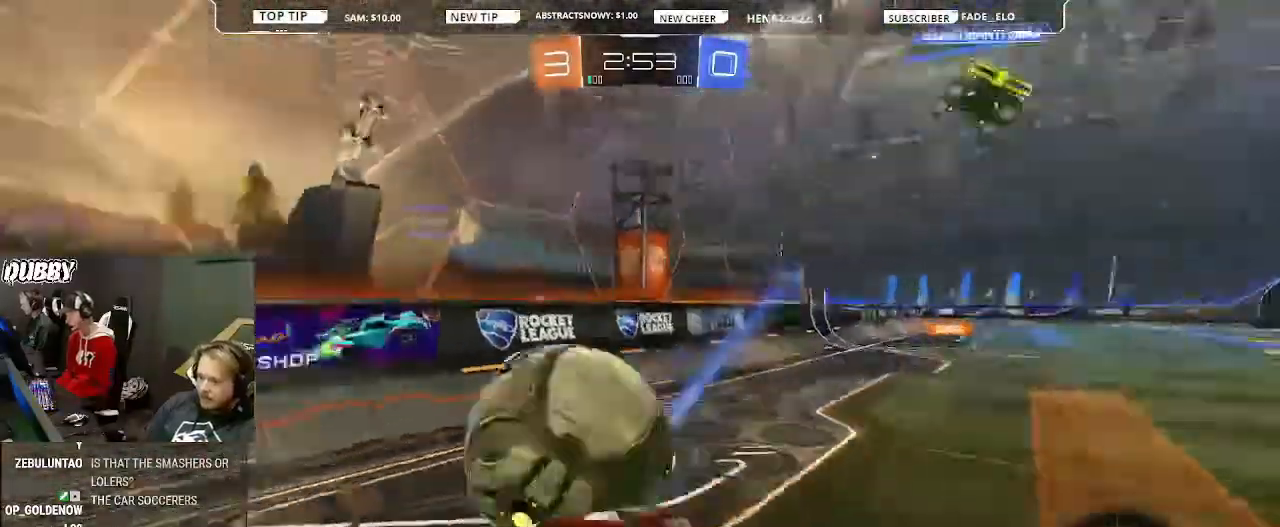
{"buttons": ["L1", "R2"], "left_stick": "right", "right_stick": "center", "events": [[33, "CROSS", "up"], [33, "left_stick", "center"], [433, "left_stick", "right"], [467, "L1", "down"]]}
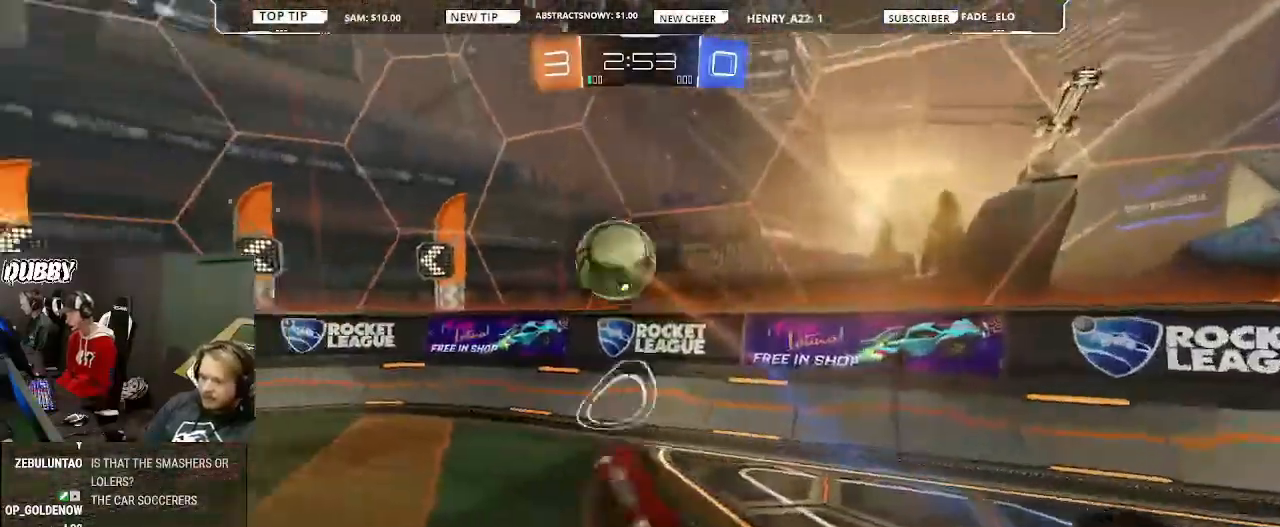
{"buttons": ["CIRCLE", "R2"], "left_stick": "right", "right_stick": "center", "events": [[100, "L1", "up"], [133, "left_stick", "center"], [267, "left_stick", "right"], [367, "CIRCLE", "down"], [367, "left_stick", "center"], [500, "left_stick", "right"]]}
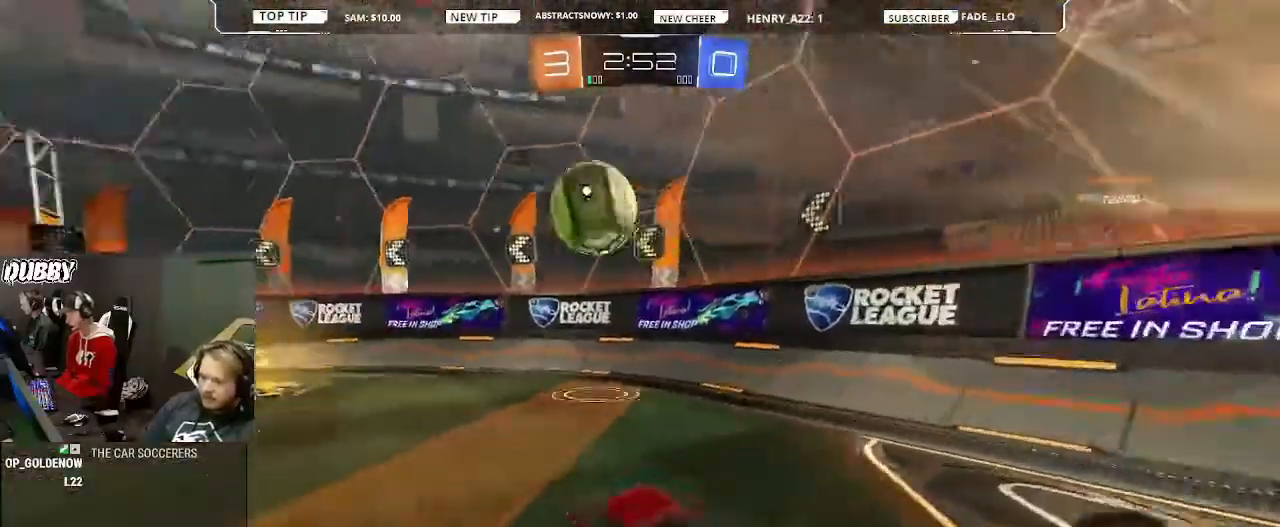
{"buttons": ["CIRCLE", "R2"], "left_stick": "right", "right_stick": "center", "events": [[133, "left_stick", "center"], [300, "left_stick", "right"]]}
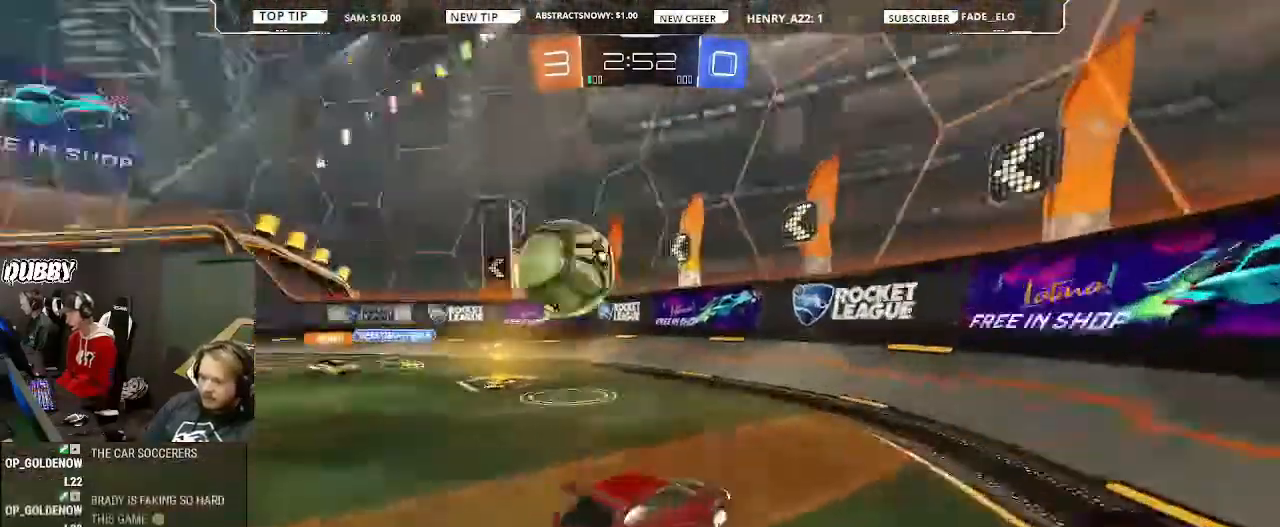
{"buttons": ["R2"], "left_stick": "center", "right_stick": "center", "events": [[67, "left_stick", "center"], [233, "left_stick", "left"], [267, "CIRCLE", "up"], [467, "left_stick", "center"]]}
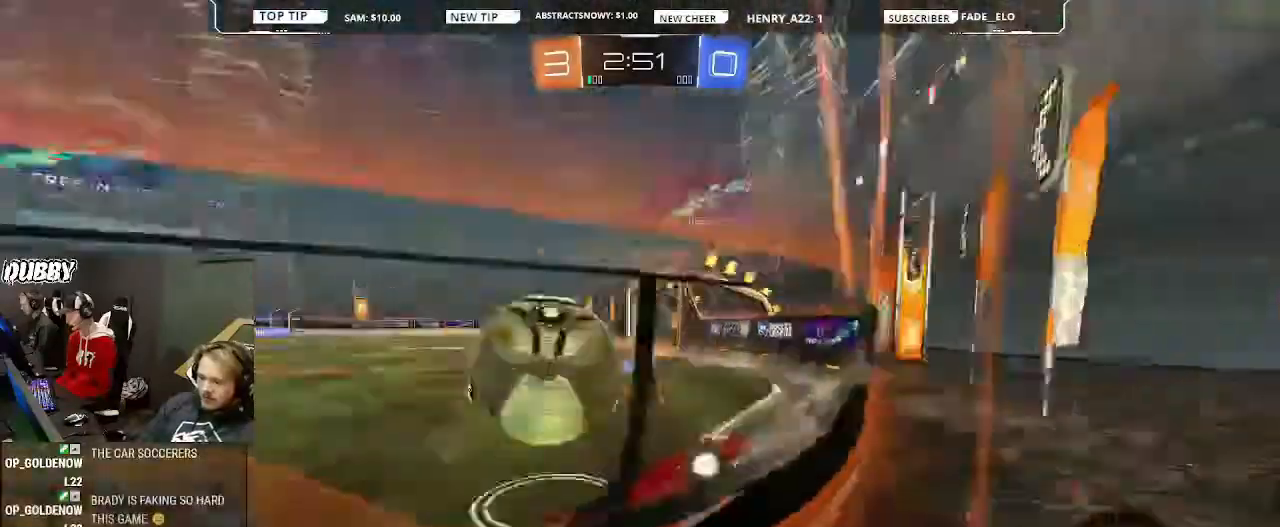
{"buttons": ["R2"], "left_stick": "left", "right_stick": "center", "events": [[100, "left_stick", "left"]]}
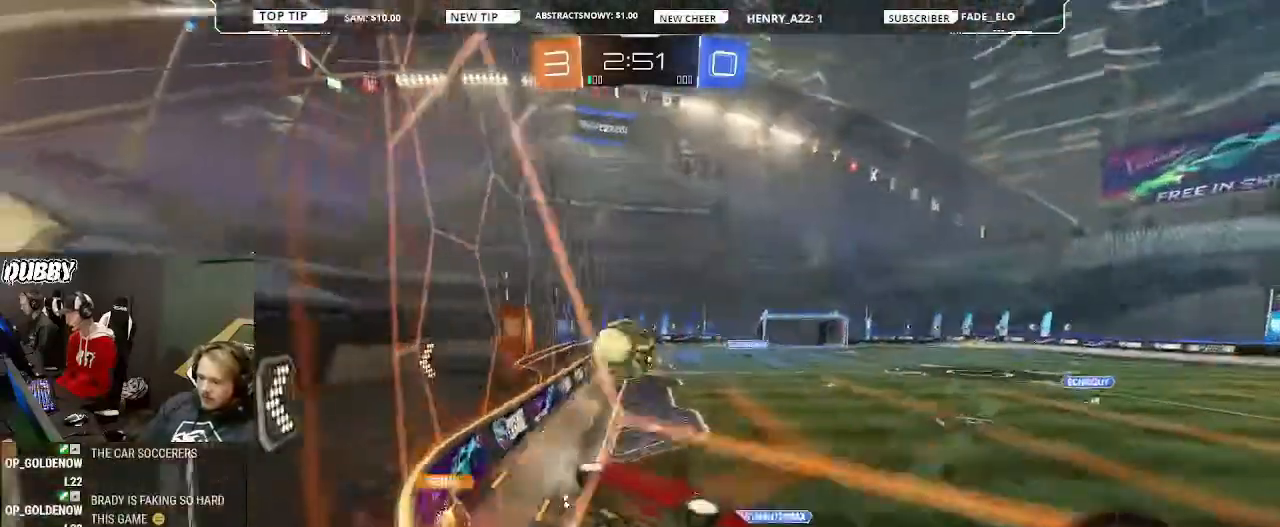
{"buttons": ["CROSS", "L1", "R2"], "left_stick": "down-right", "right_stick": "center", "events": [[200, "CROSS", "down"], [200, "L1", "down"], [200, "left_stick", "down-right"]]}